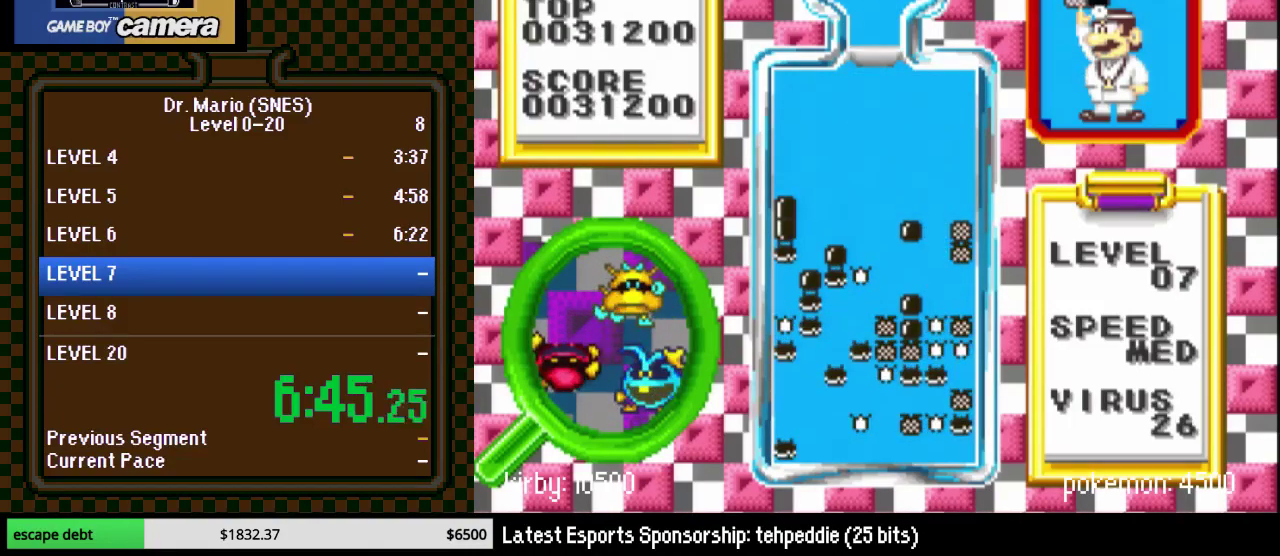
Gameplay with a controller (Nintendo layout); each line is a JSON object with the inputs held at the frame after it. "events" lists button and stick changes between this image and that frame as [ms after this image, input, new state], when the widget could be followed in between. Not read: L3 R3.
{"buttons": ["DPAD_RIGHT"], "events": [[433, "DPAD_RIGHT", "down"]]}
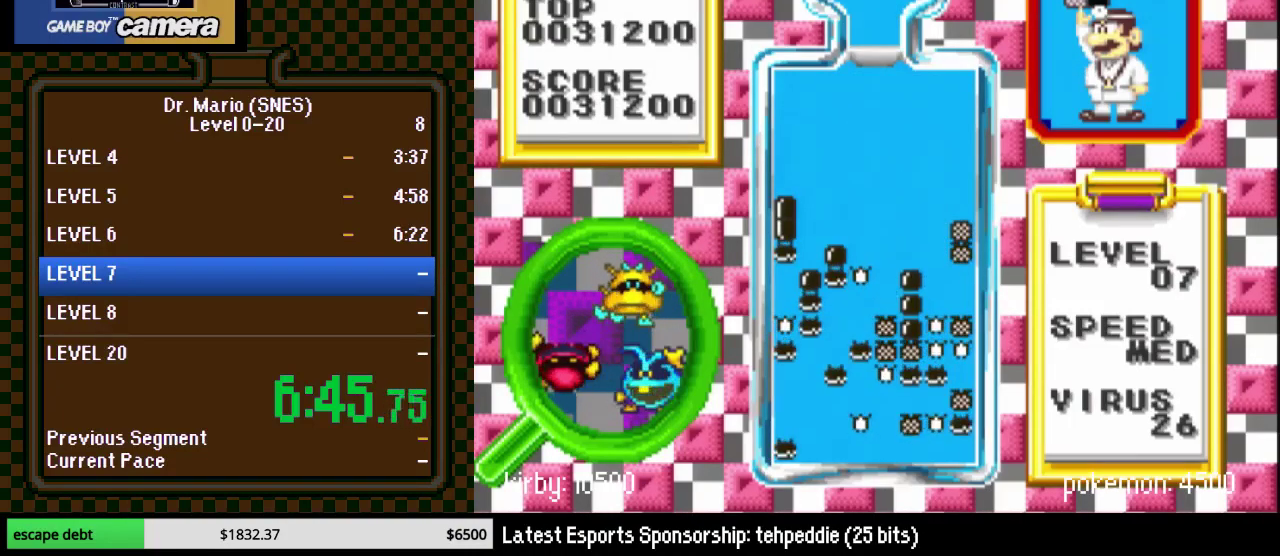
{"buttons": [], "events": [[300, "DPAD_RIGHT", "up"]]}
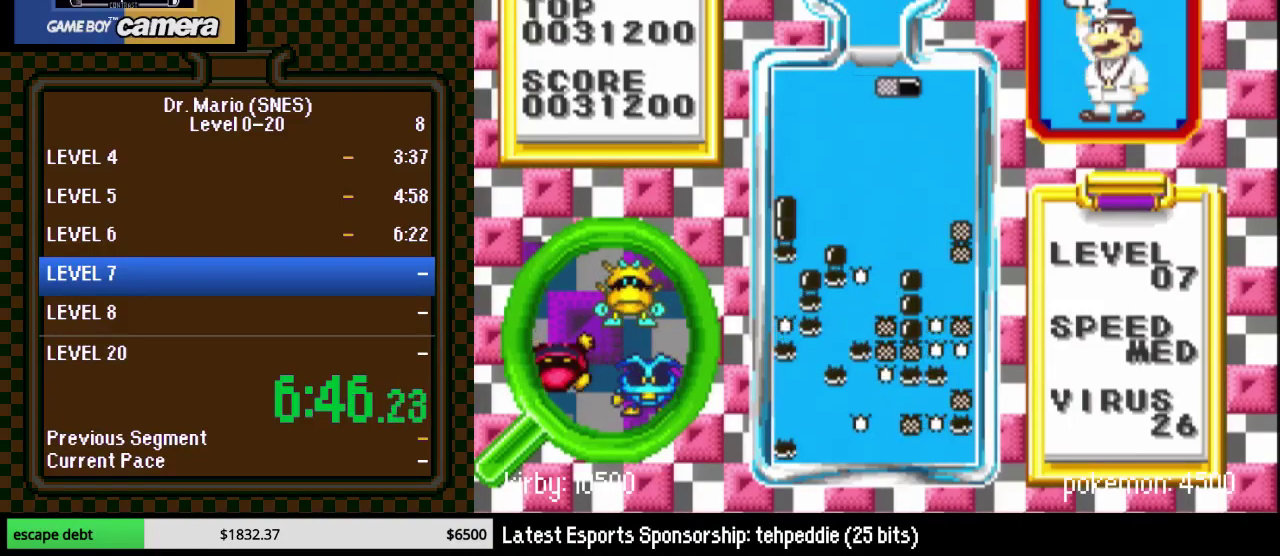
{"buttons": ["DPAD_DOWN"], "events": [[17, "DPAD_RIGHT", "down"], [117, "DPAD_RIGHT", "up"], [183, "DPAD_DOWN", "down"]]}
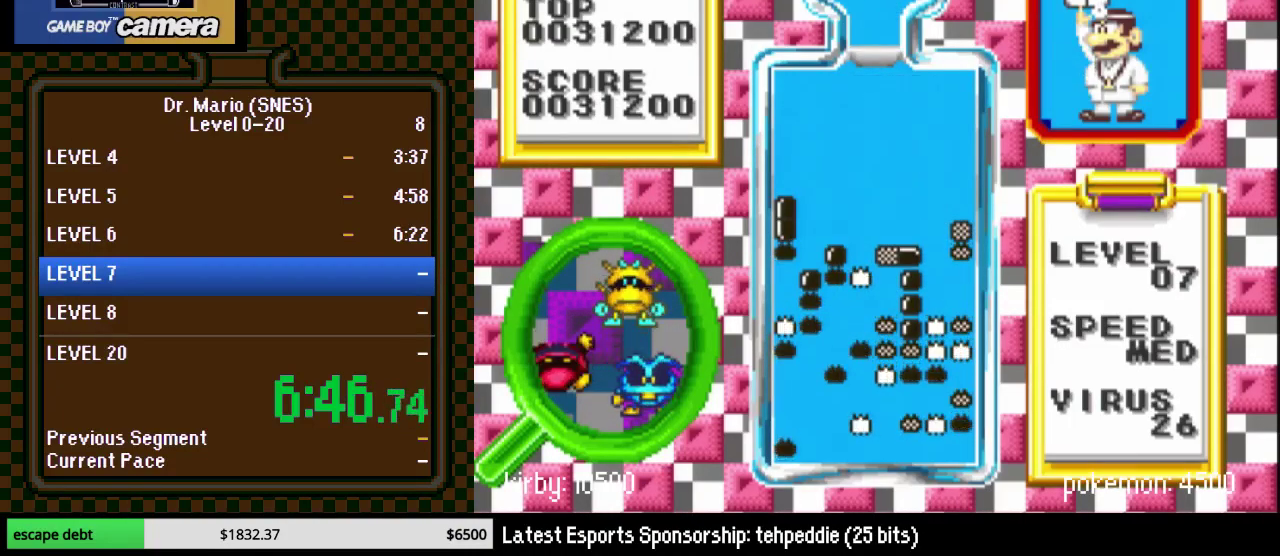
{"buttons": ["DPAD_RIGHT"], "events": [[83, "DPAD_DOWN", "up"], [450, "DPAD_RIGHT", "down"]]}
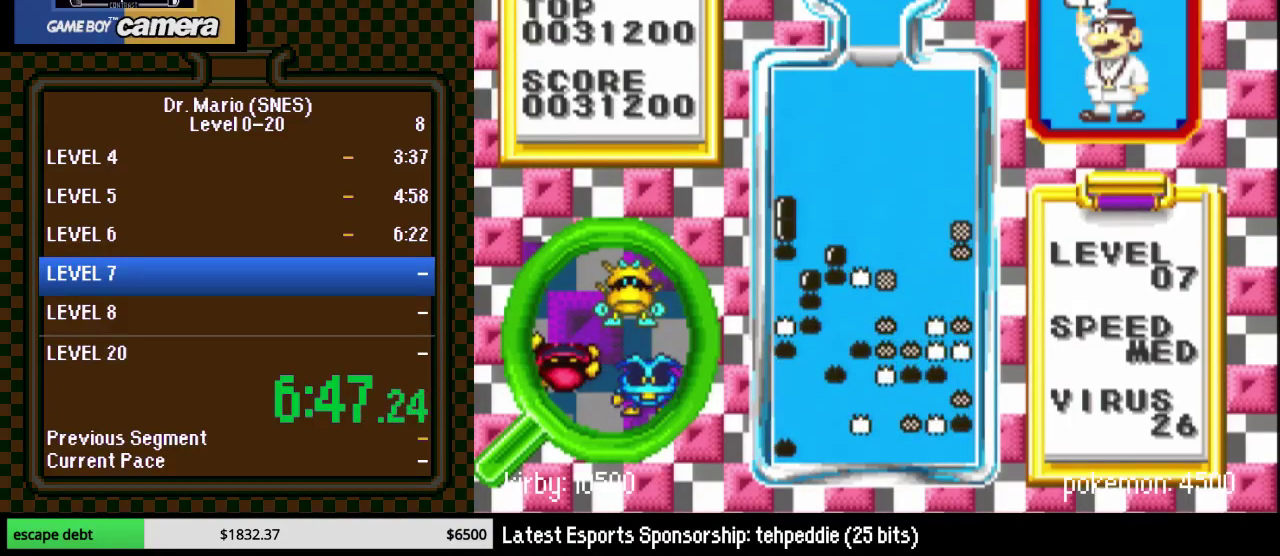
{"buttons": [], "events": [[367, "DPAD_RIGHT", "up"]]}
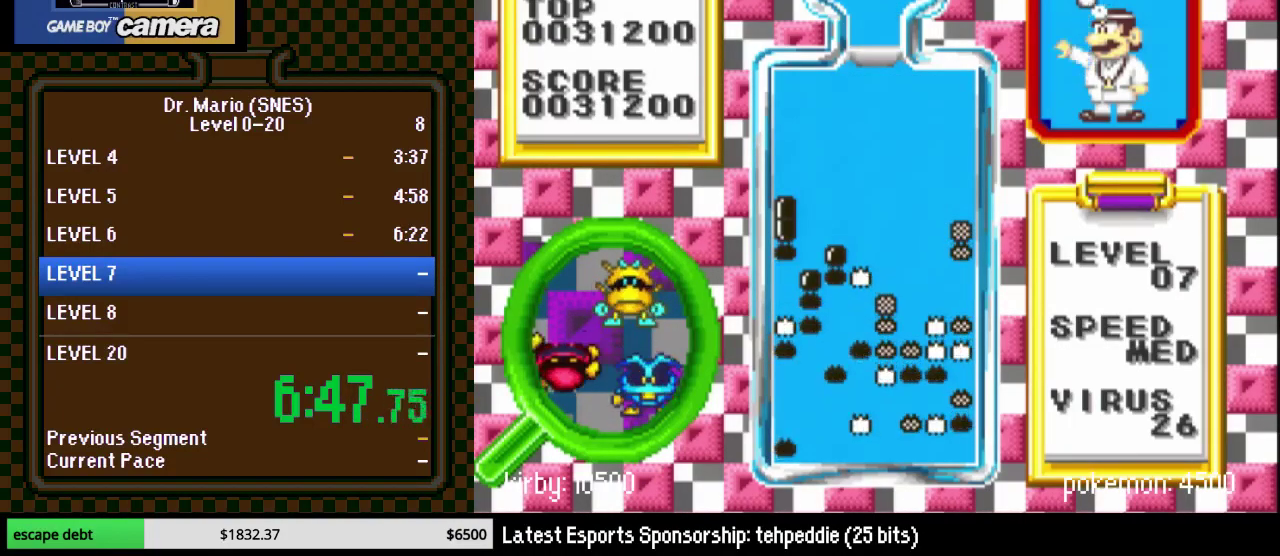
{"buttons": ["Y"], "events": [[17, "DPAD_RIGHT", "down"], [117, "DPAD_DOWN", "down"], [233, "DPAD_RIGHT", "up"], [300, "DPAD_DOWN", "up"], [450, "Y", "down"]]}
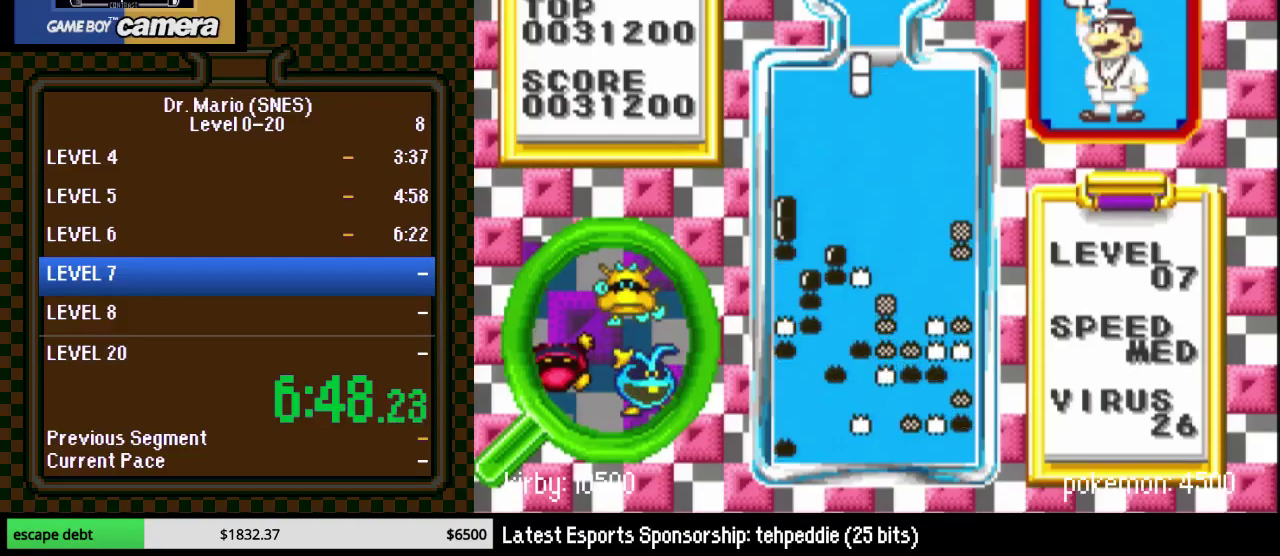
{"buttons": ["DPAD_DOWN"], "events": [[83, "DPAD_DOWN", "down"], [117, "Y", "up"]]}
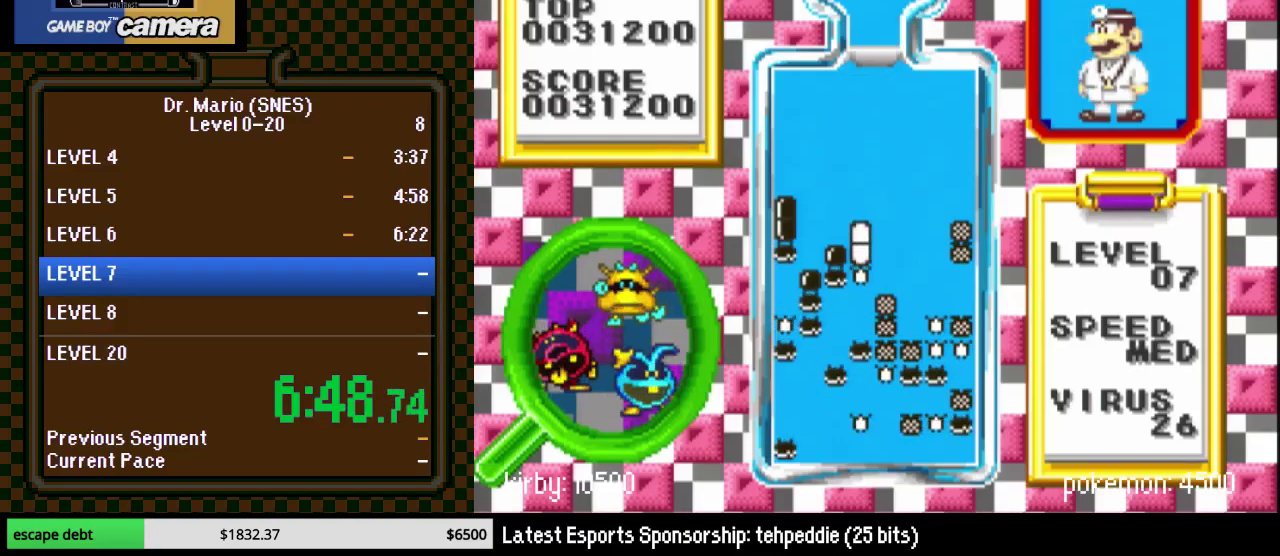
{"buttons": ["DPAD_DOWN"], "events": [[183, "DPAD_DOWN", "up"], [267, "Y", "down"], [333, "DPAD_DOWN", "down"], [450, "Y", "up"]]}
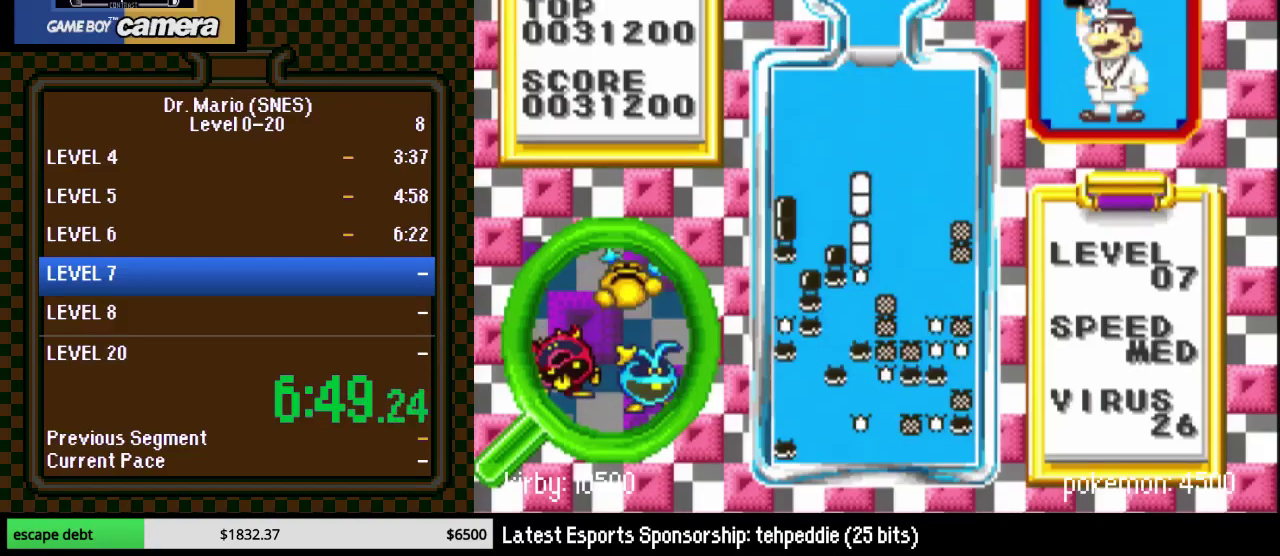
{"buttons": ["DPAD_LEFT"], "events": [[183, "DPAD_DOWN", "up"], [450, "DPAD_LEFT", "down"]]}
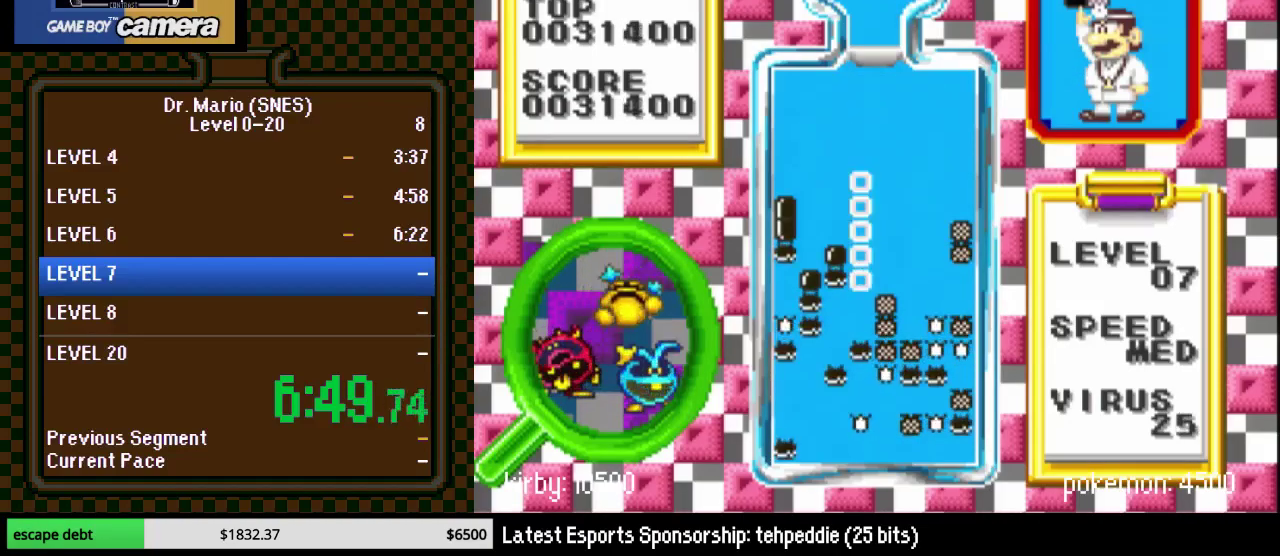
{"buttons": [], "events": [[300, "DPAD_LEFT", "up"]]}
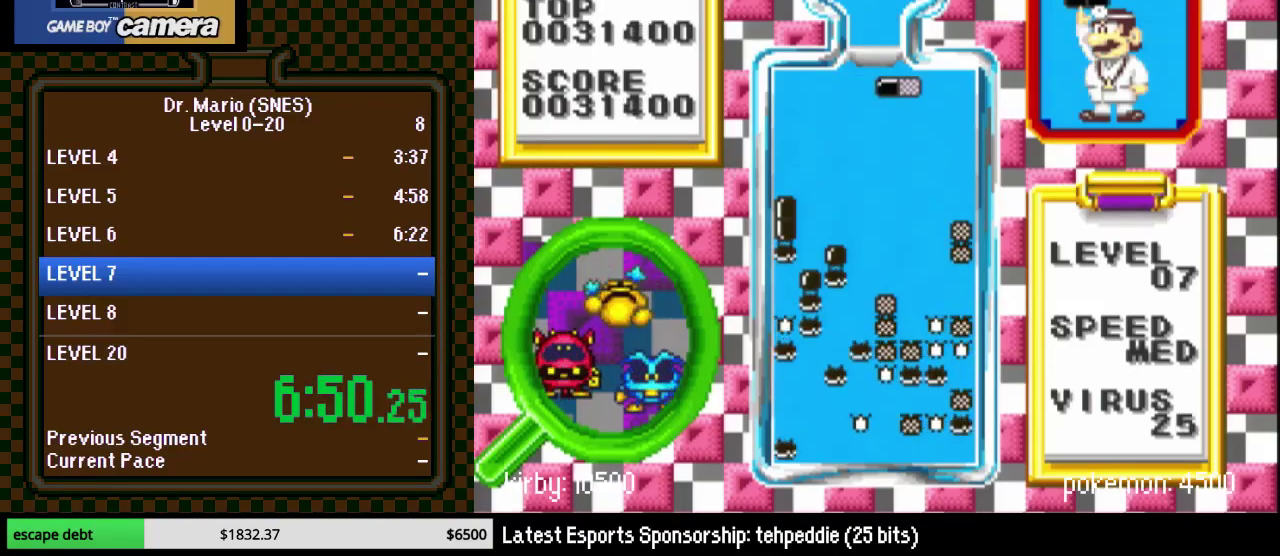
{"buttons": ["DPAD_DOWN"], "events": [[17, "DPAD_RIGHT", "down"], [117, "DPAD_RIGHT", "up"], [200, "DPAD_LEFT", "down"], [333, "DPAD_DOWN", "down"], [333, "DPAD_LEFT", "up"]]}
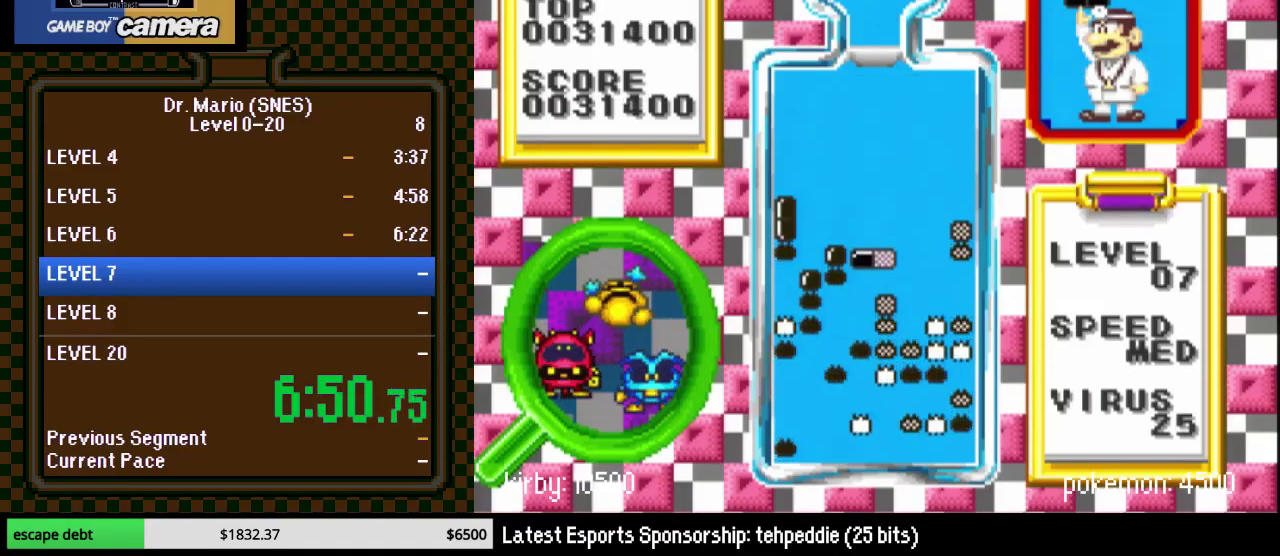
{"buttons": [], "events": [[300, "DPAD_DOWN", "up"]]}
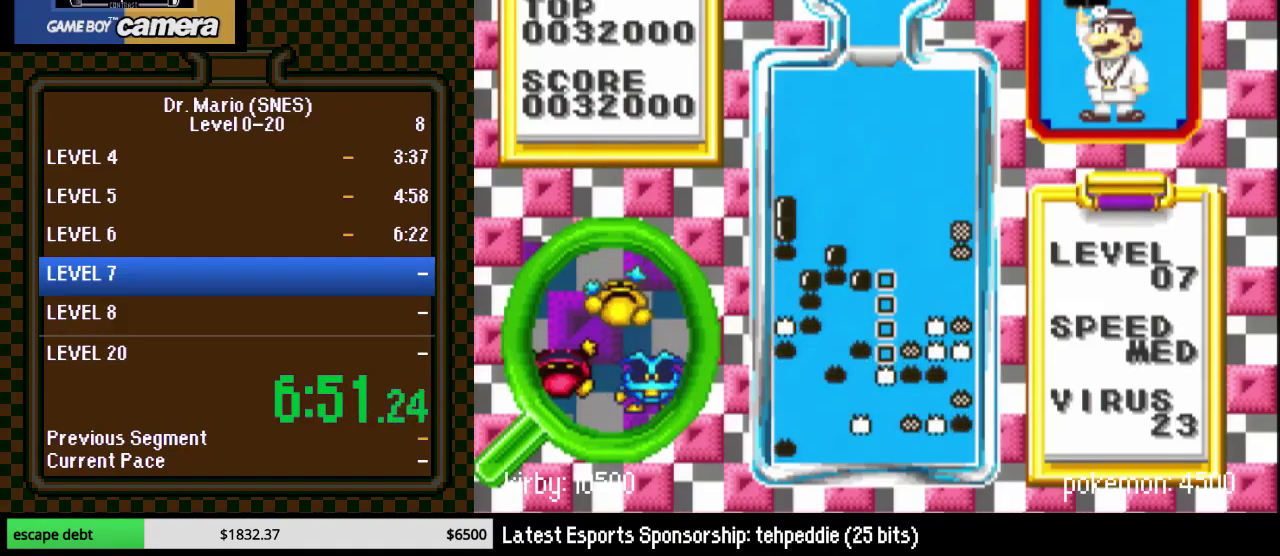
{"buttons": ["DPAD_LEFT"], "events": [[333, "DPAD_LEFT", "down"]]}
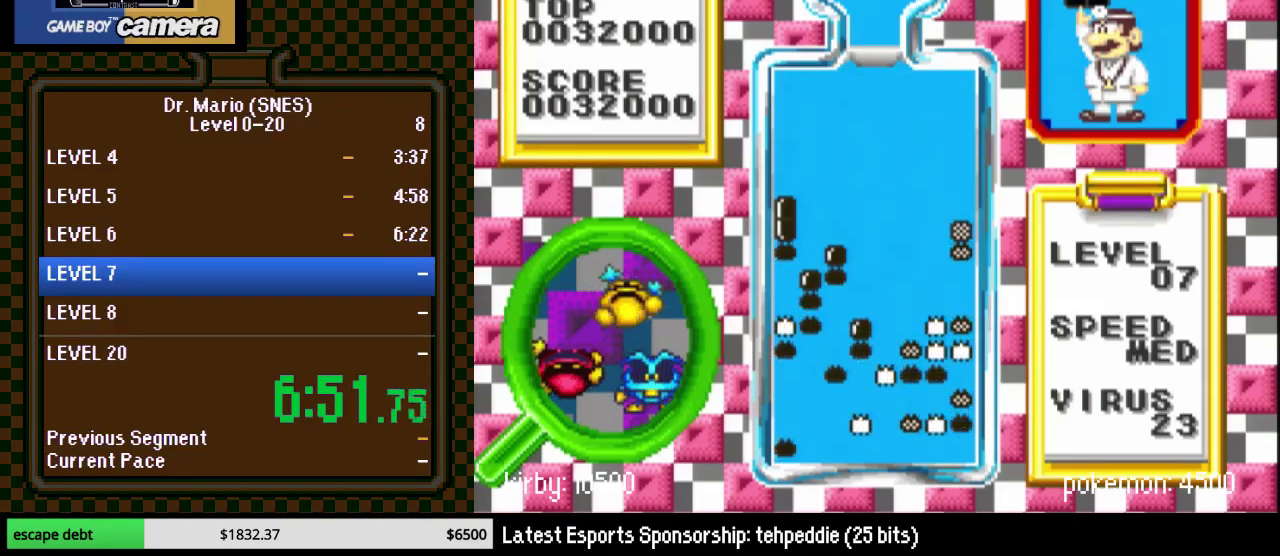
{"buttons": ["DPAD_LEFT"], "events": []}
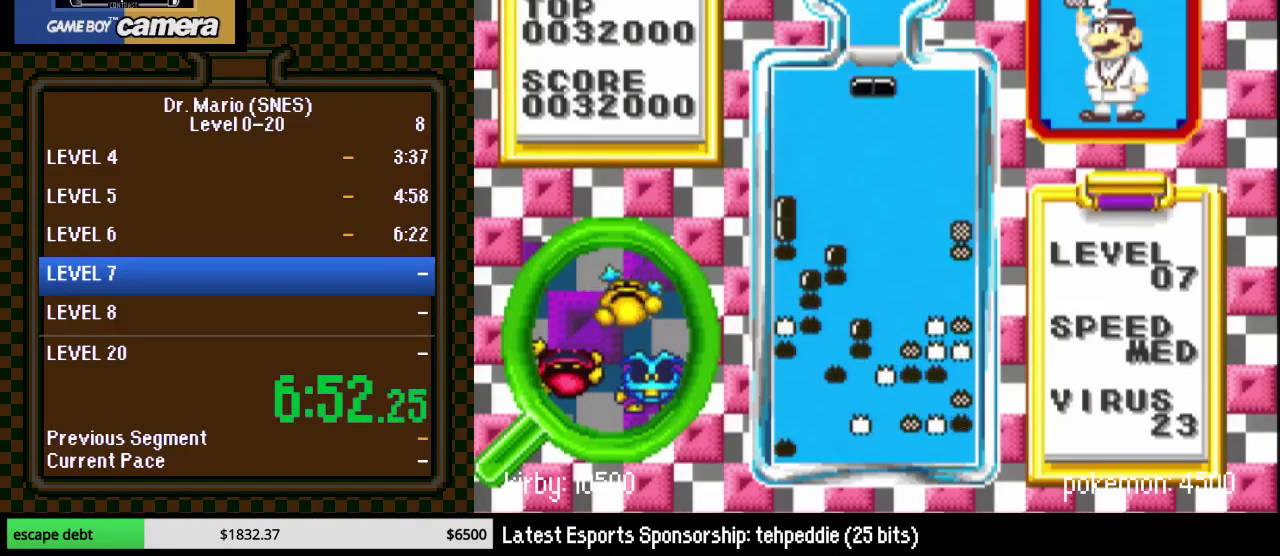
{"buttons": ["DPAD_LEFT"], "events": [[50, "DPAD_LEFT", "up"], [100, "DPAD_LEFT", "down"]]}
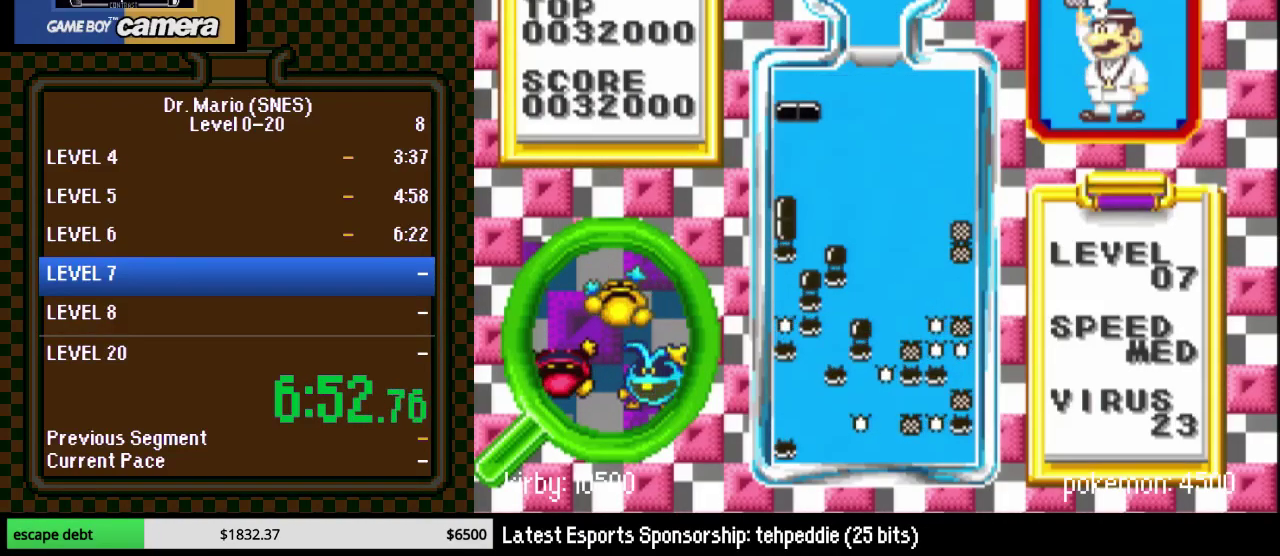
{"buttons": [], "events": [[50, "DPAD_DOWN", "down"], [67, "DPAD_LEFT", "up"], [417, "DPAD_DOWN", "up"]]}
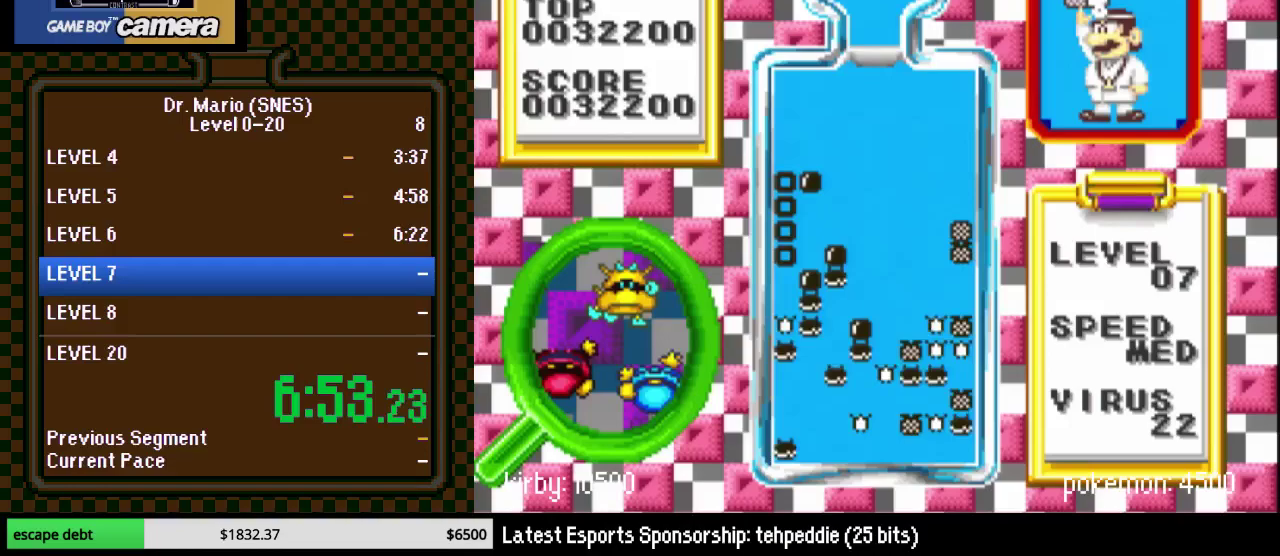
{"buttons": [], "events": []}
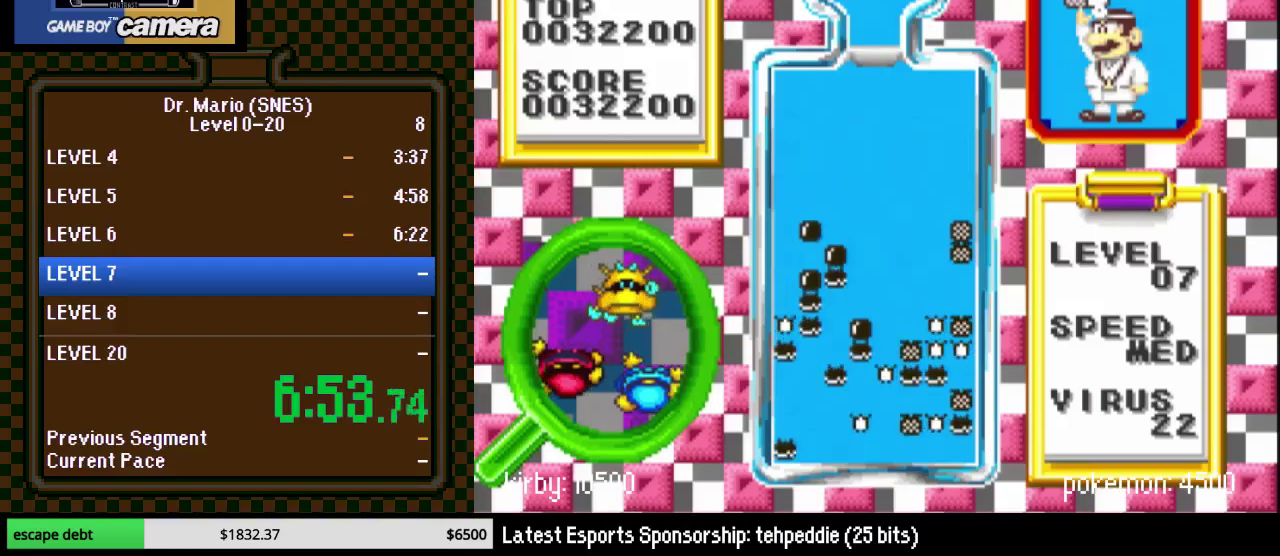
{"buttons": ["DPAD_RIGHT"], "events": [[283, "DPAD_RIGHT", "down"]]}
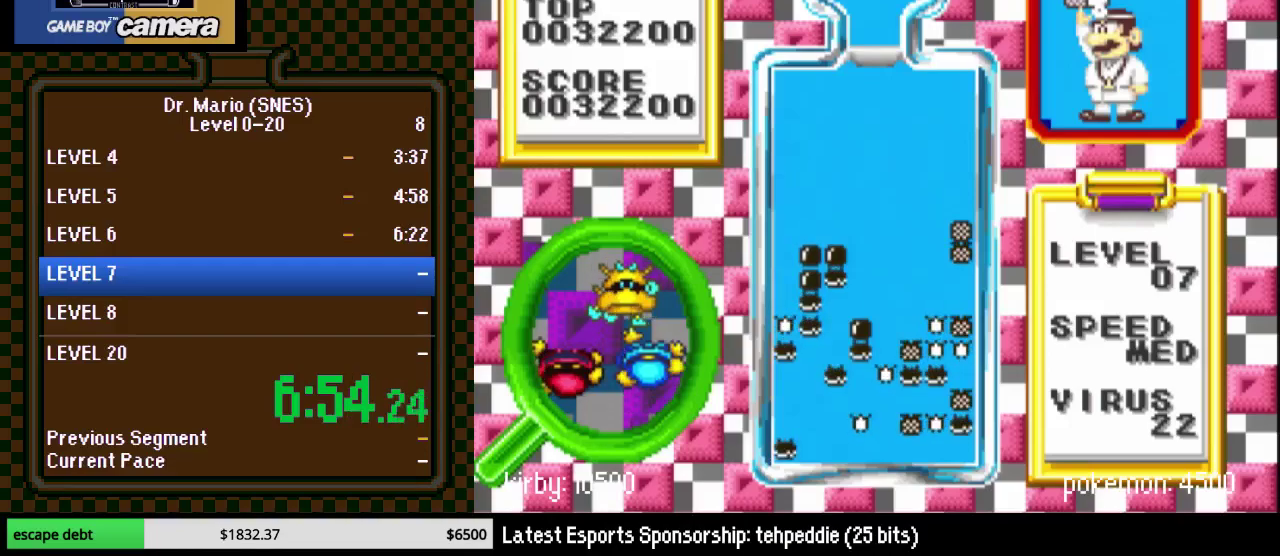
{"buttons": ["DPAD_RIGHT"], "events": []}
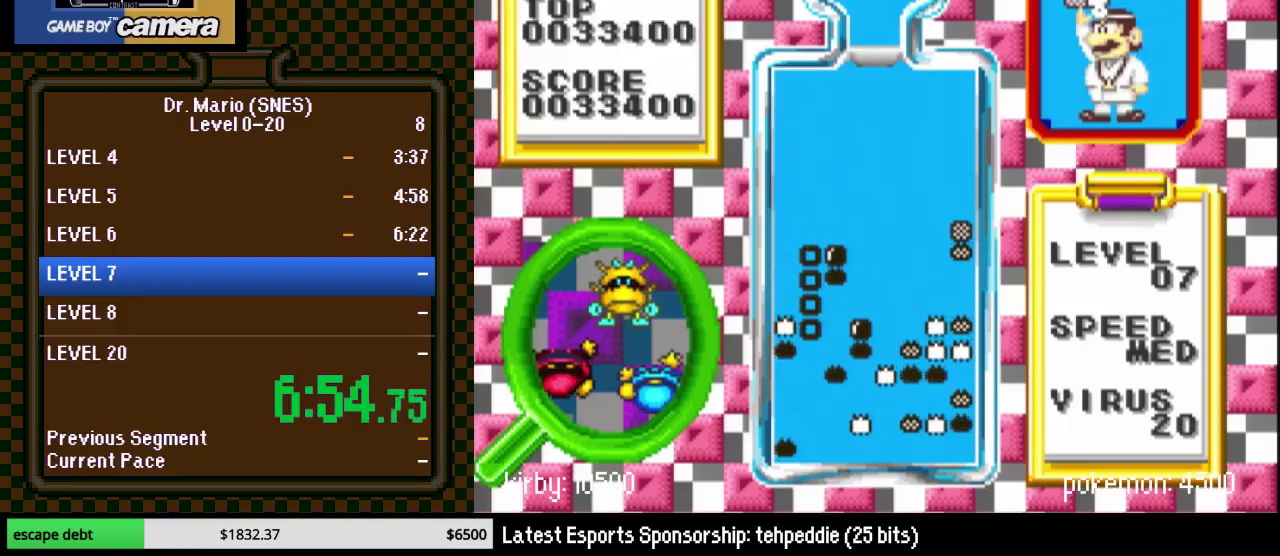
{"buttons": [], "events": [[383, "DPAD_RIGHT", "up"]]}
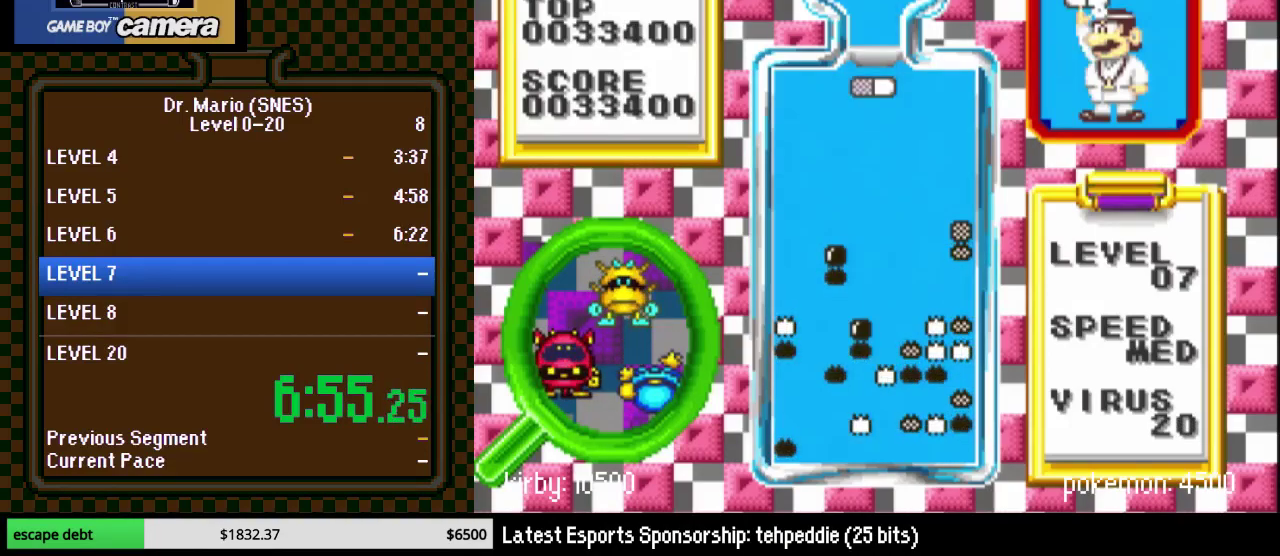
{"buttons": ["DPAD_DOWN"], "events": [[100, "DPAD_RIGHT", "down"], [200, "B", "down"], [350, "B", "up"], [350, "DPAD_DOWN", "down"], [350, "DPAD_RIGHT", "up"]]}
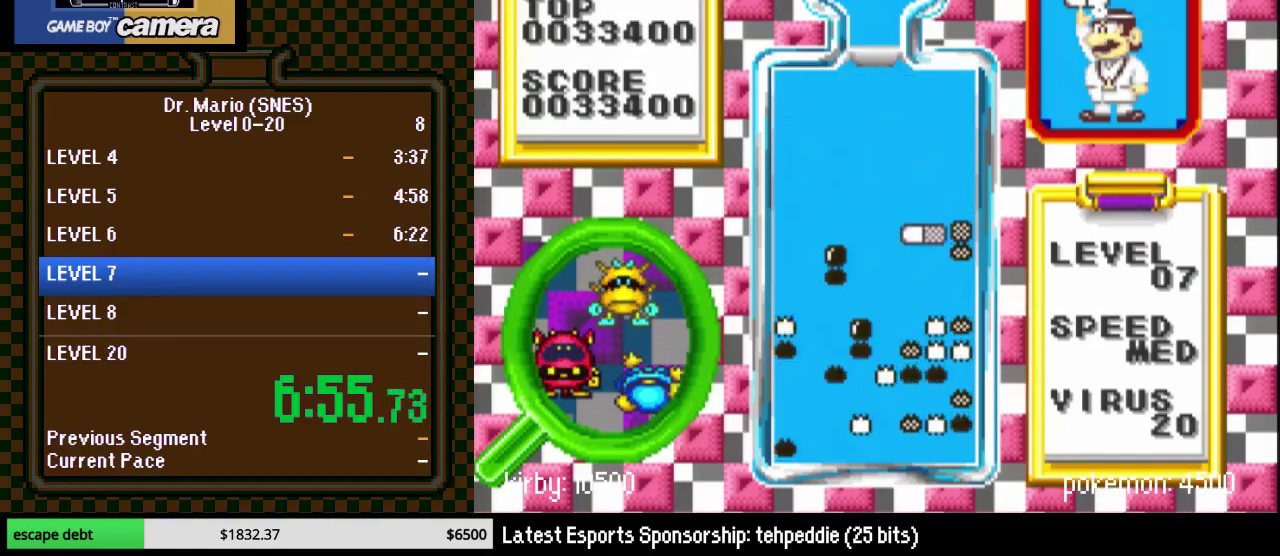
{"buttons": ["DPAD_RIGHT"], "events": [[33, "B", "down"], [67, "DPAD_DOWN", "up"], [167, "DPAD_RIGHT", "down"], [200, "B", "up"]]}
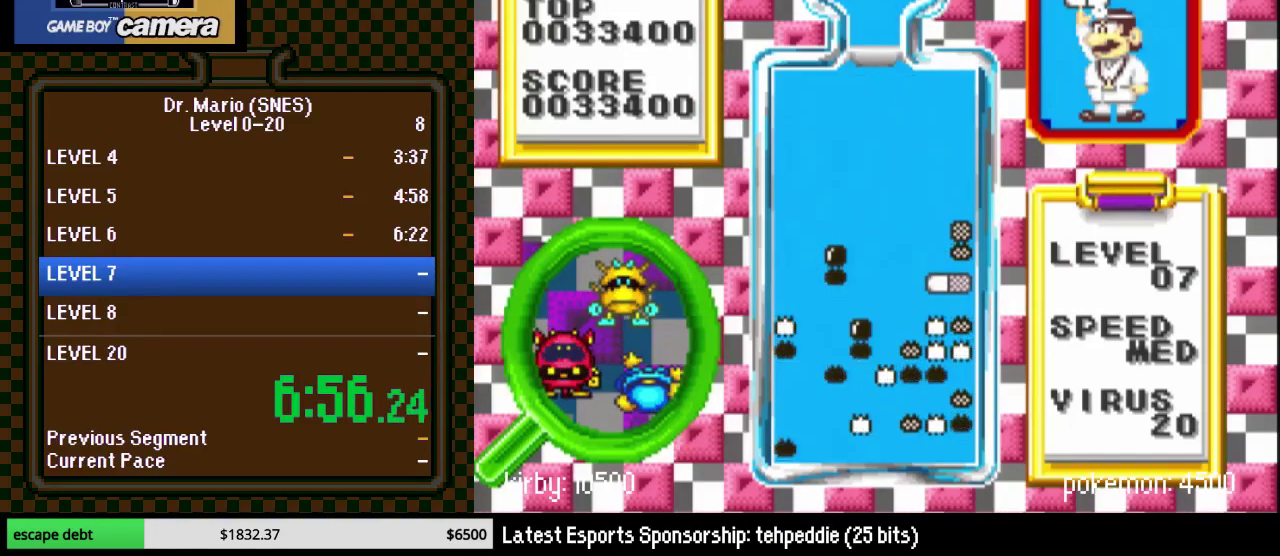
{"buttons": [], "events": [[100, "DPAD_DOWN", "down"], [100, "DPAD_RIGHT", "up"], [283, "DPAD_RIGHT", "down"], [383, "DPAD_RIGHT", "up"], [450, "DPAD_DOWN", "up"]]}
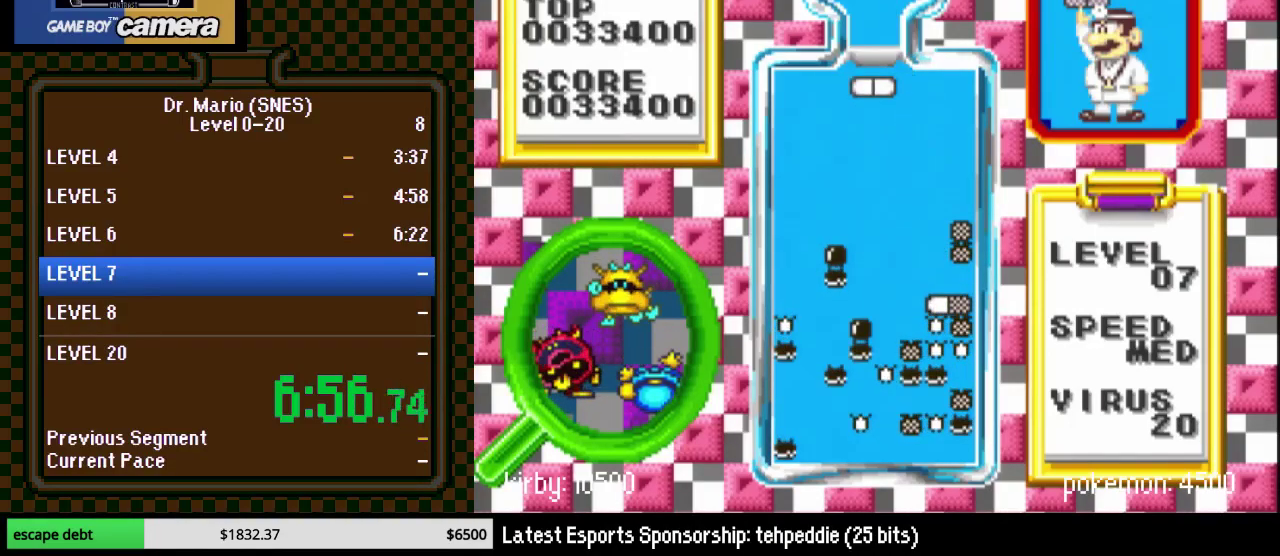
{"buttons": ["DPAD_LEFT"], "events": [[100, "DPAD_LEFT", "down"], [217, "Y", "down"], [350, "Y", "up"]]}
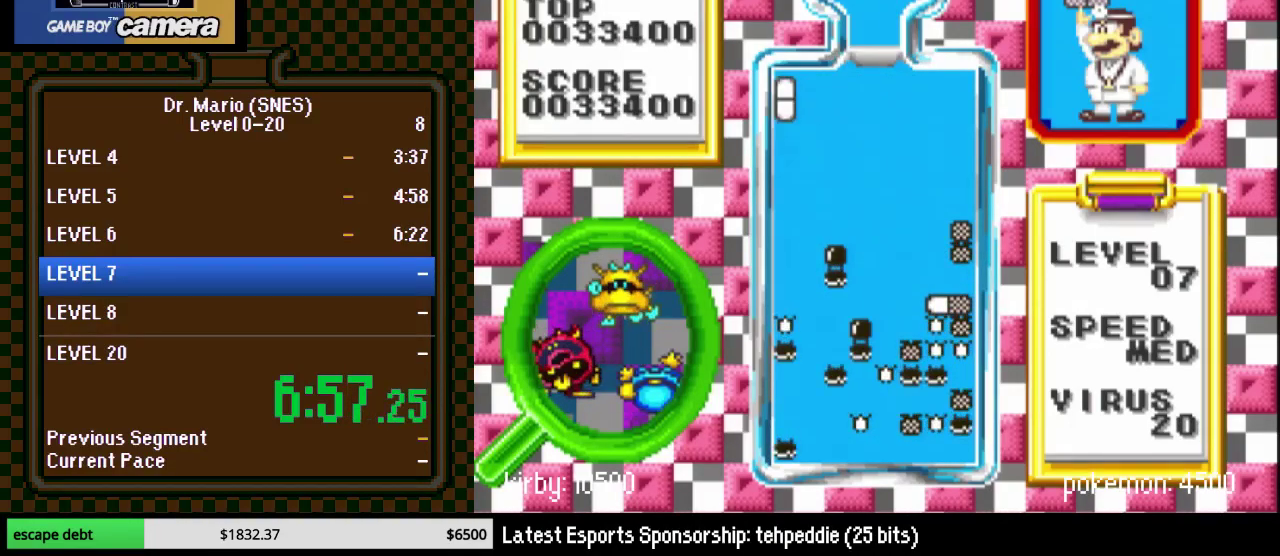
{"buttons": ["DPAD_DOWN", "DPAD_RIGHT"], "events": [[67, "DPAD_DOWN", "down"], [67, "DPAD_LEFT", "up"], [500, "DPAD_RIGHT", "down"]]}
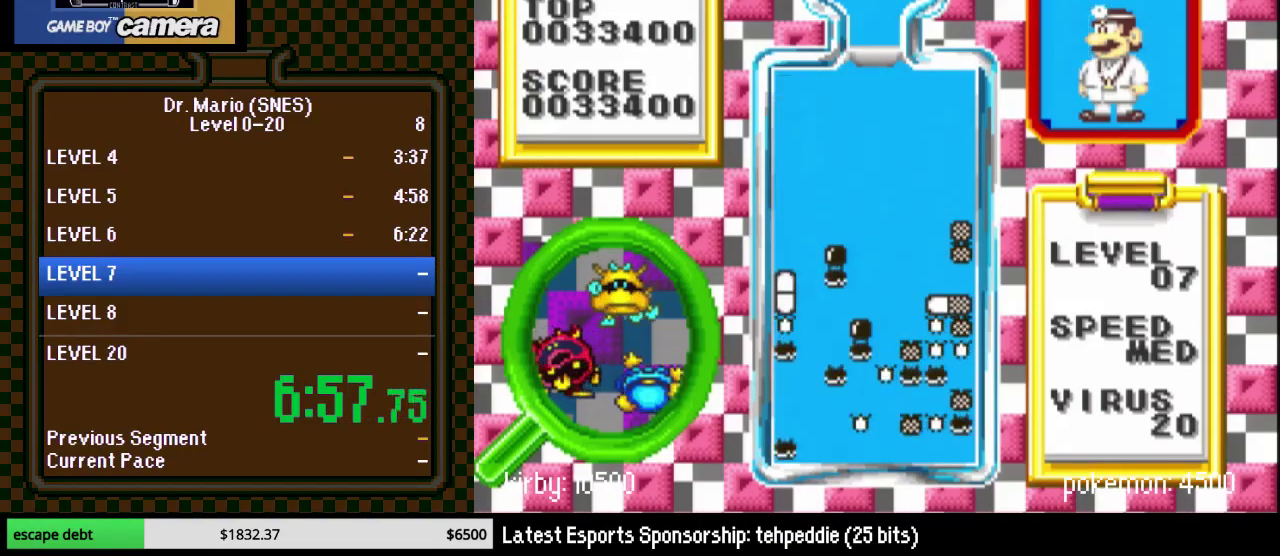
{"buttons": ["Y", "DPAD_RIGHT"], "events": [[183, "DPAD_DOWN", "up"], [183, "DPAD_RIGHT", "up"], [317, "DPAD_RIGHT", "down"], [500, "Y", "down"]]}
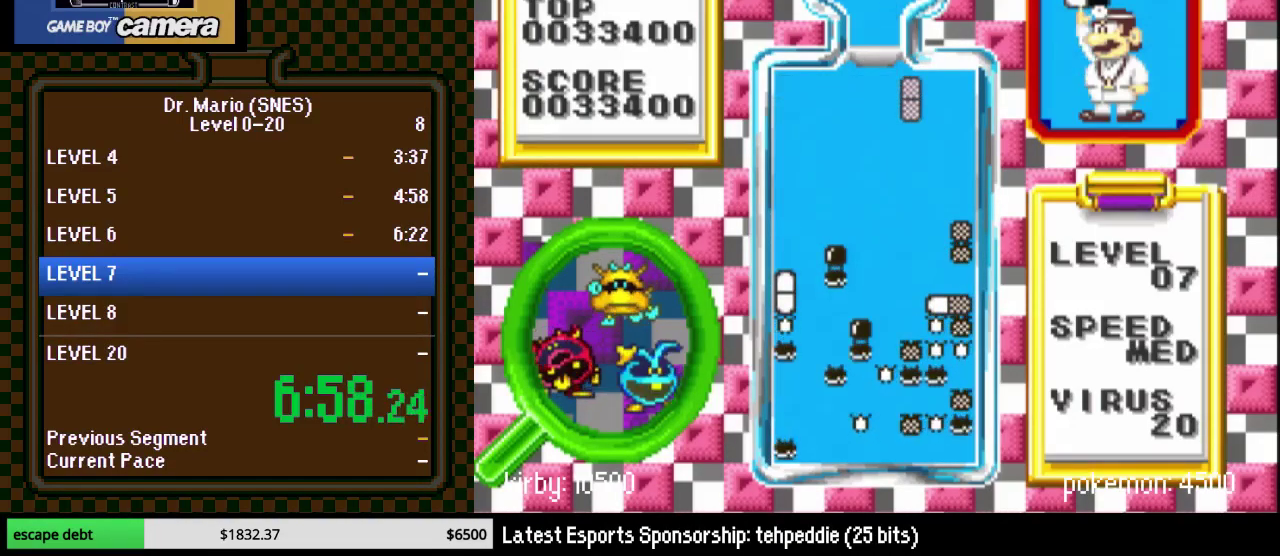
{"buttons": ["DPAD_DOWN"], "events": [[200, "Y", "up"], [333, "DPAD_DOWN", "down"], [333, "DPAD_RIGHT", "up"]]}
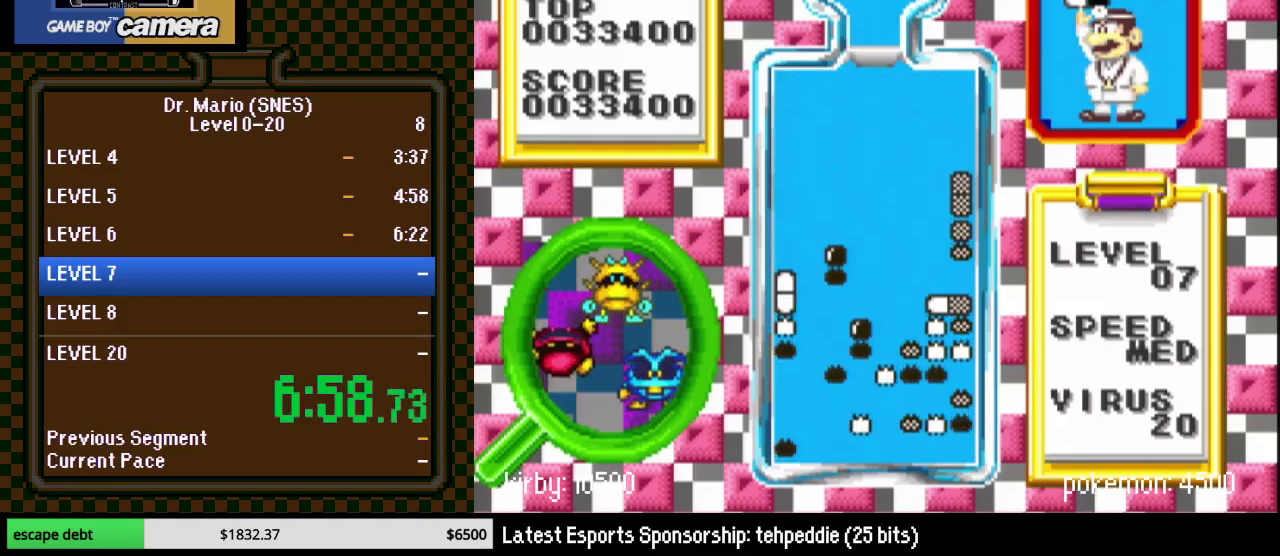
{"buttons": ["DPAD_RIGHT"], "events": [[100, "DPAD_DOWN", "up"], [317, "DPAD_RIGHT", "down"]]}
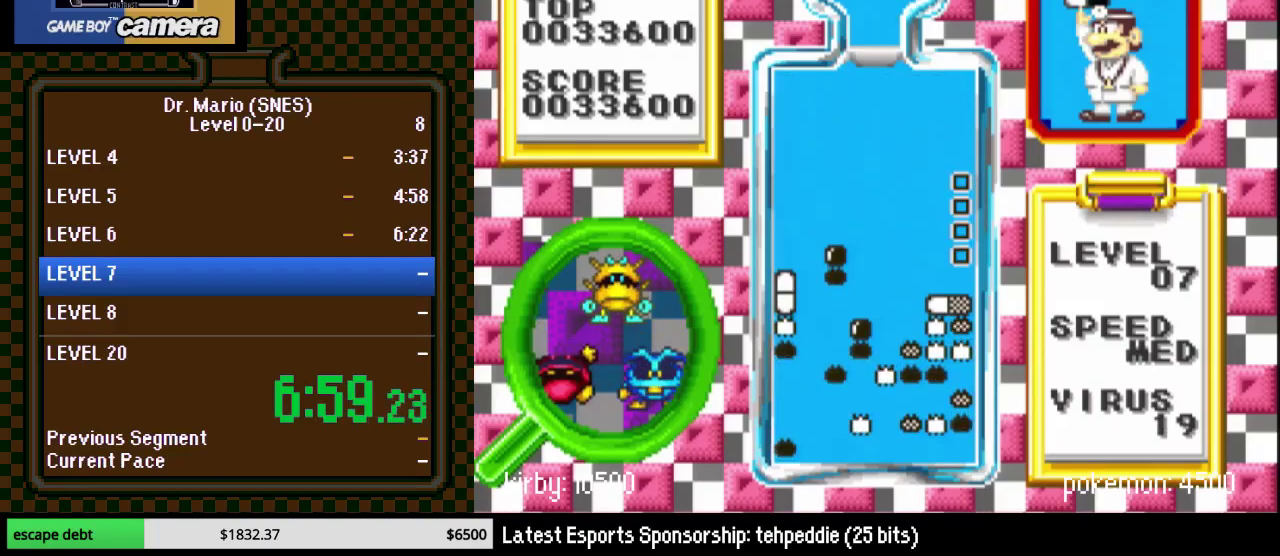
{"buttons": ["DPAD_RIGHT"], "events": [[350, "DPAD_RIGHT", "up"], [500, "DPAD_RIGHT", "down"]]}
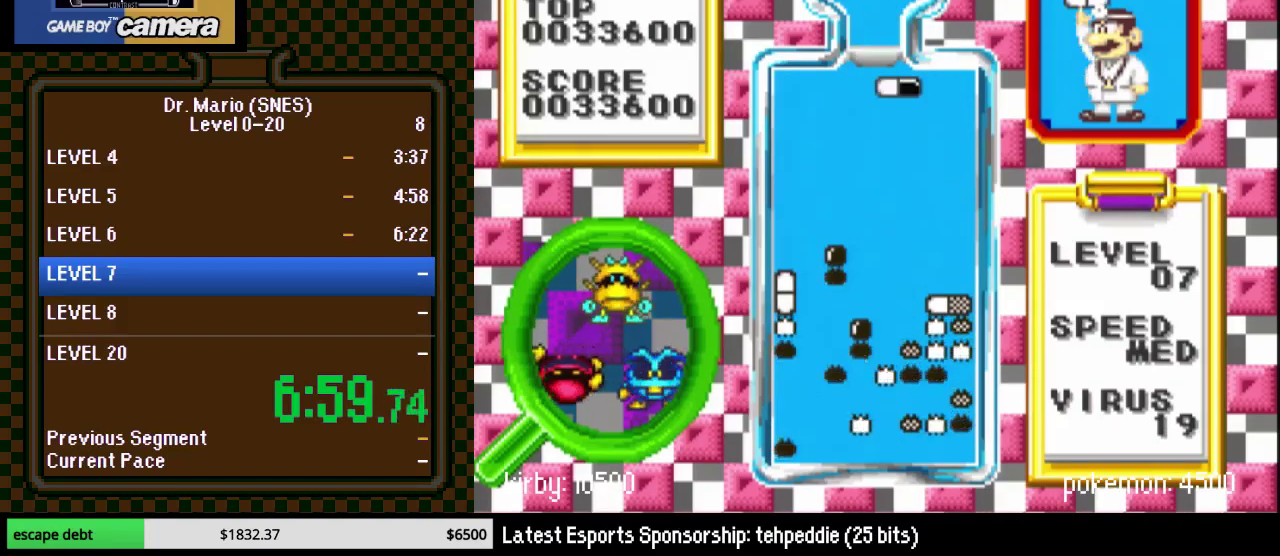
{"buttons": ["DPAD_LEFT"], "events": [[100, "DPAD_RIGHT", "up"], [200, "DPAD_RIGHT", "down"], [250, "DPAD_RIGHT", "up"], [250, "Y", "down"], [367, "Y", "up"], [400, "DPAD_LEFT", "down"]]}
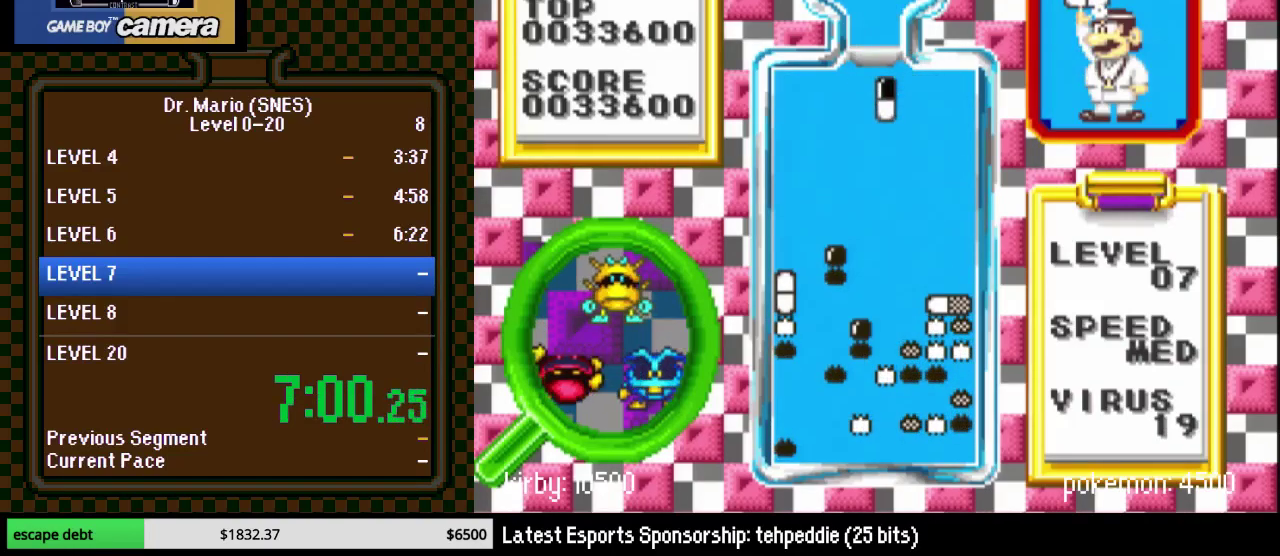
{"buttons": ["B"], "events": [[133, "B", "down"], [183, "DPAD_LEFT", "up"], [217, "B", "up"], [283, "B", "down"], [367, "B", "up"], [467, "B", "down"]]}